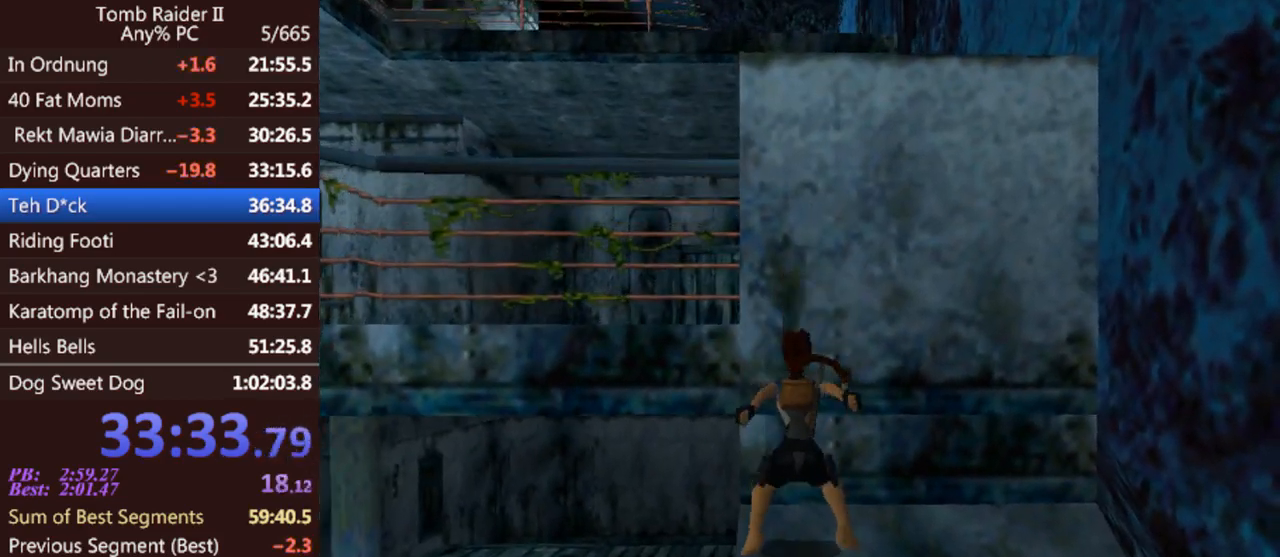
Gameplay with keyboard; each line is a JSON object with the keys held at the frame after it. "events" lists presses ("down") and releases ("up") of "0", "1", "2", "3", "4", "5", "6", "7", "8", "9", "act", "crouch", "dash", "down", "flare", "gun", "inv", "jump", "left", "look", "right", "roll", "sl", "sr", "up" and "walk" between this image and that frame as [ms after this image, input, new state], when the widget could be followed in between. No other keys are recorded. Mouse input is not recorded. Key names are as the overlay labels them; some are game actions (e.g. jump) rather than physical keys. Not read: other_keys.
{"keys": ["act", "up"], "events": []}
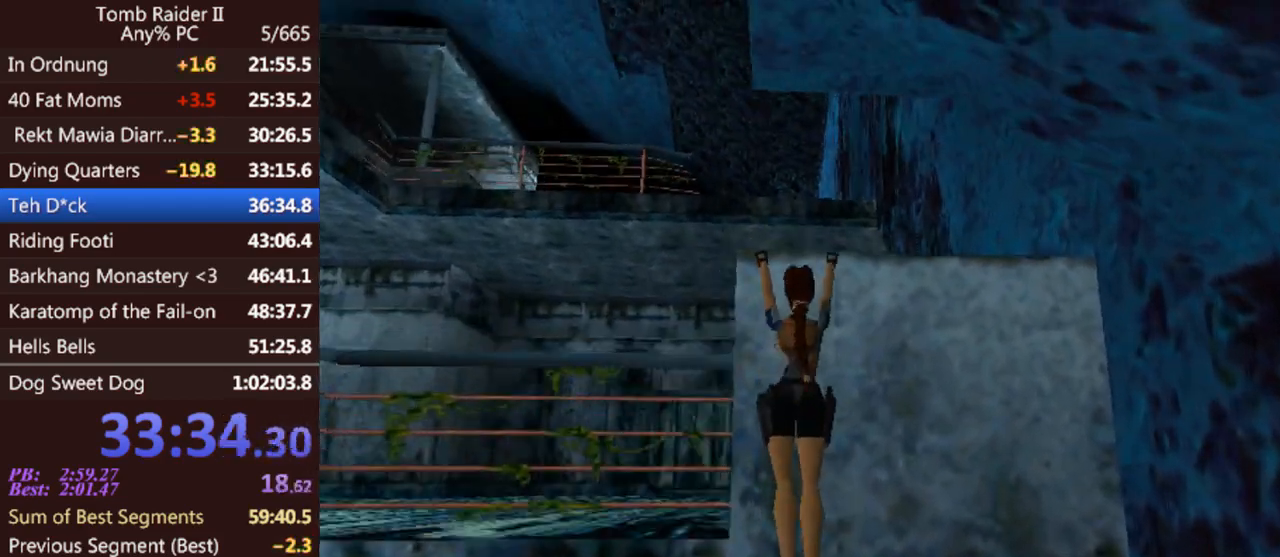
{"keys": [], "events": [[400, "act", "up"], [400, "up", "up"]]}
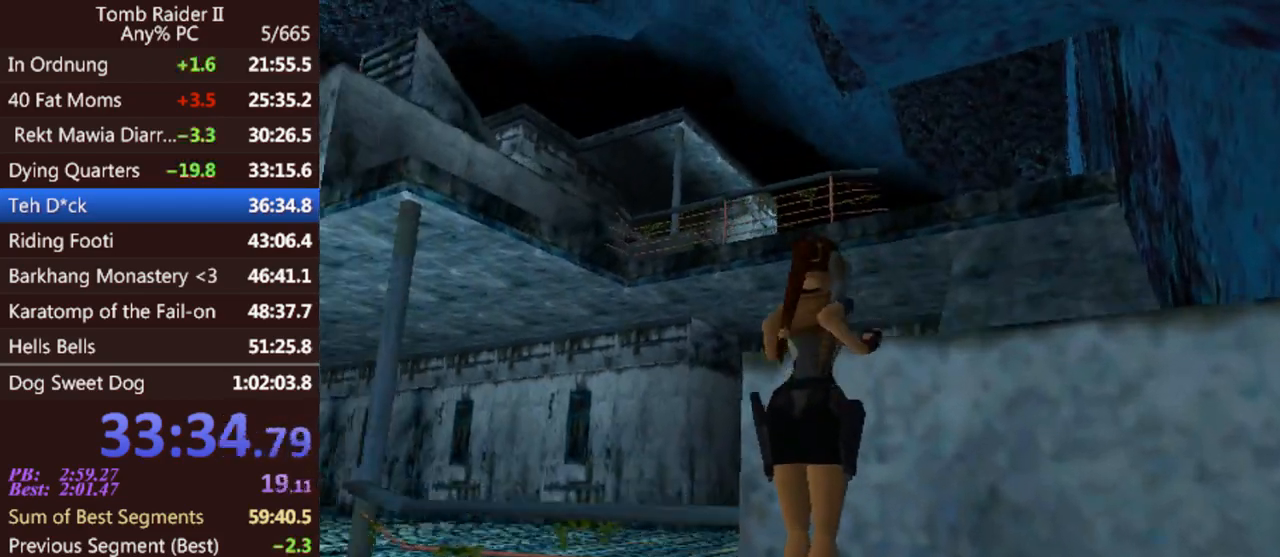
{"keys": [], "events": []}
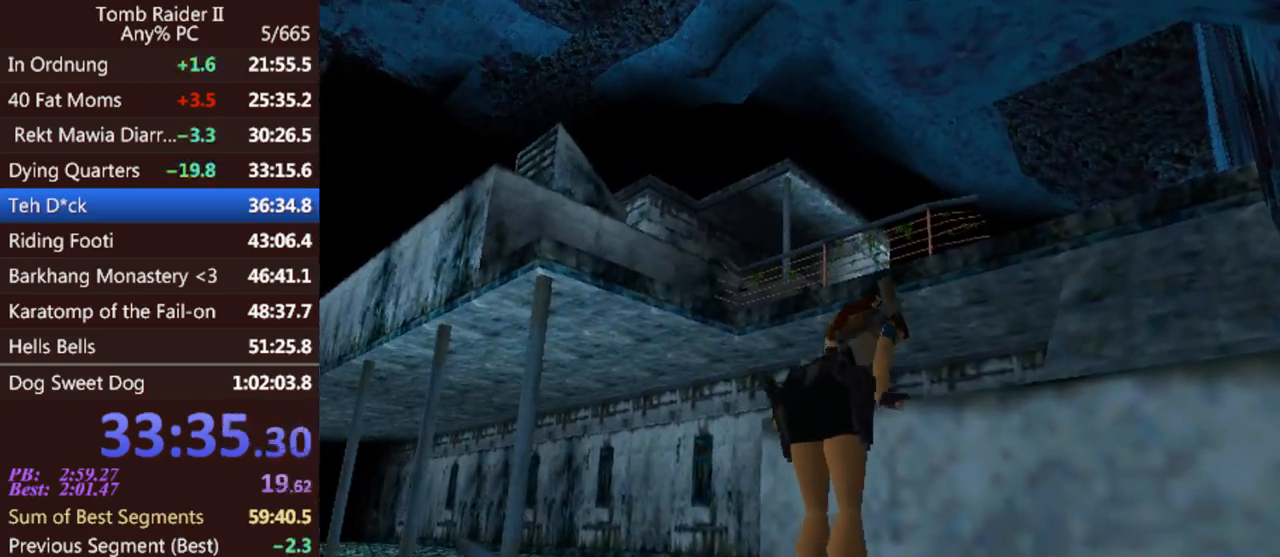
{"keys": ["sl"], "events": [[33, "sl", "down"]]}
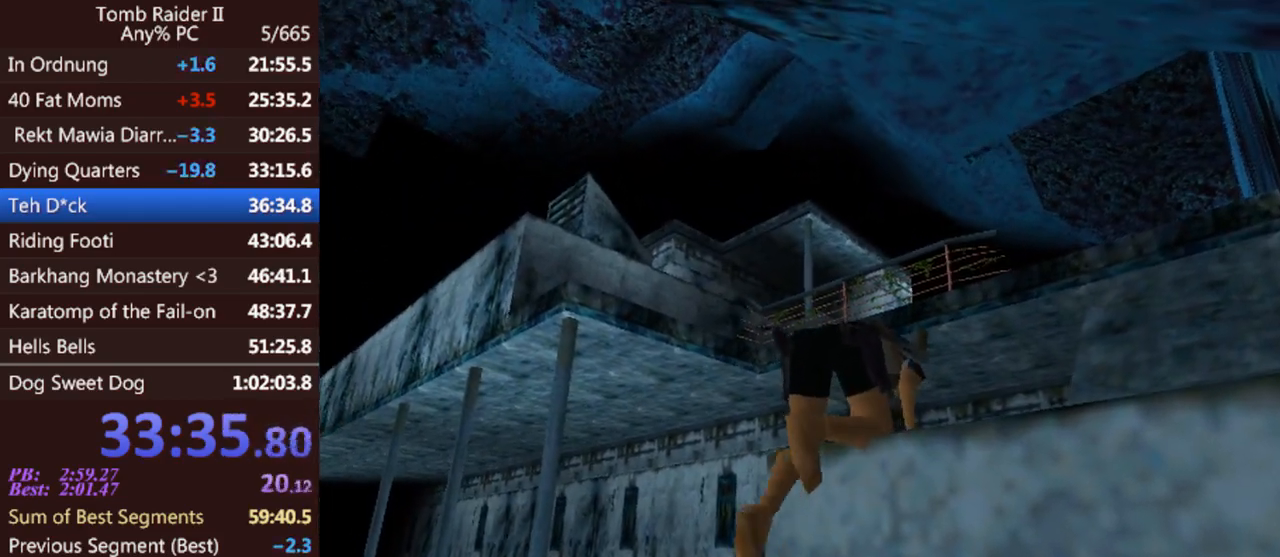
{"keys": ["sl"], "events": []}
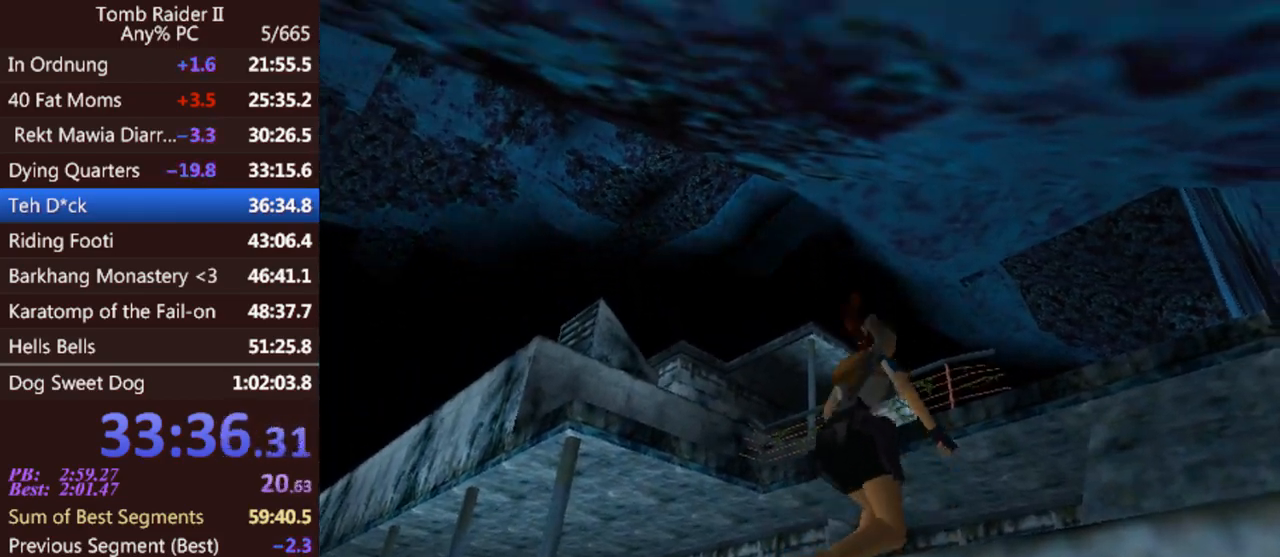
{"keys": ["sl"], "events": []}
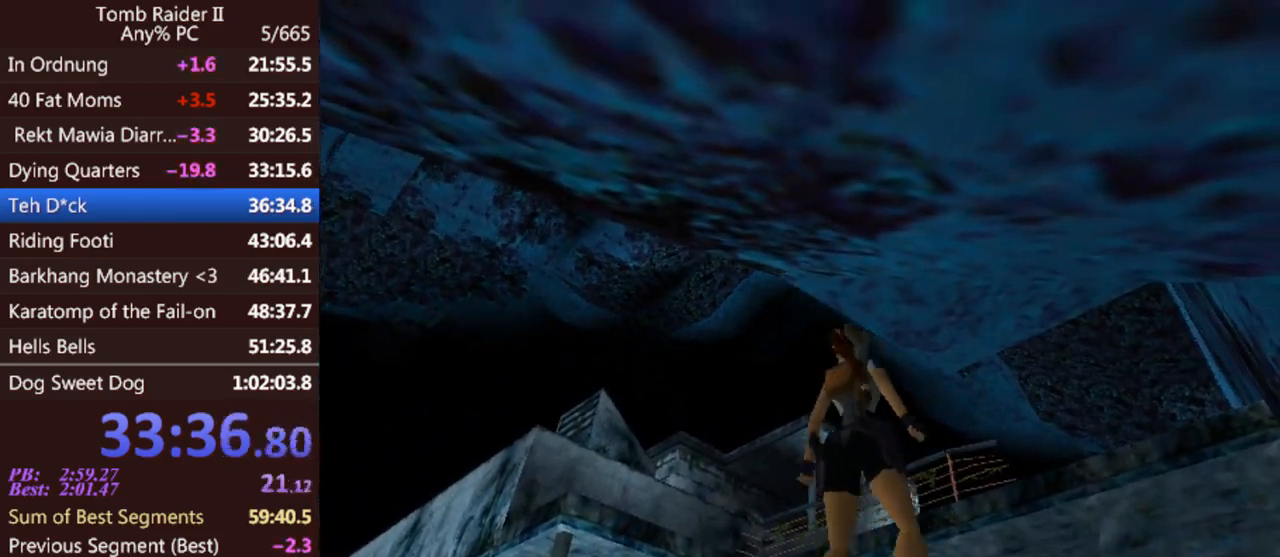
{"keys": ["jump"], "events": [[200, "sl", "up"], [367, "jump", "down"]]}
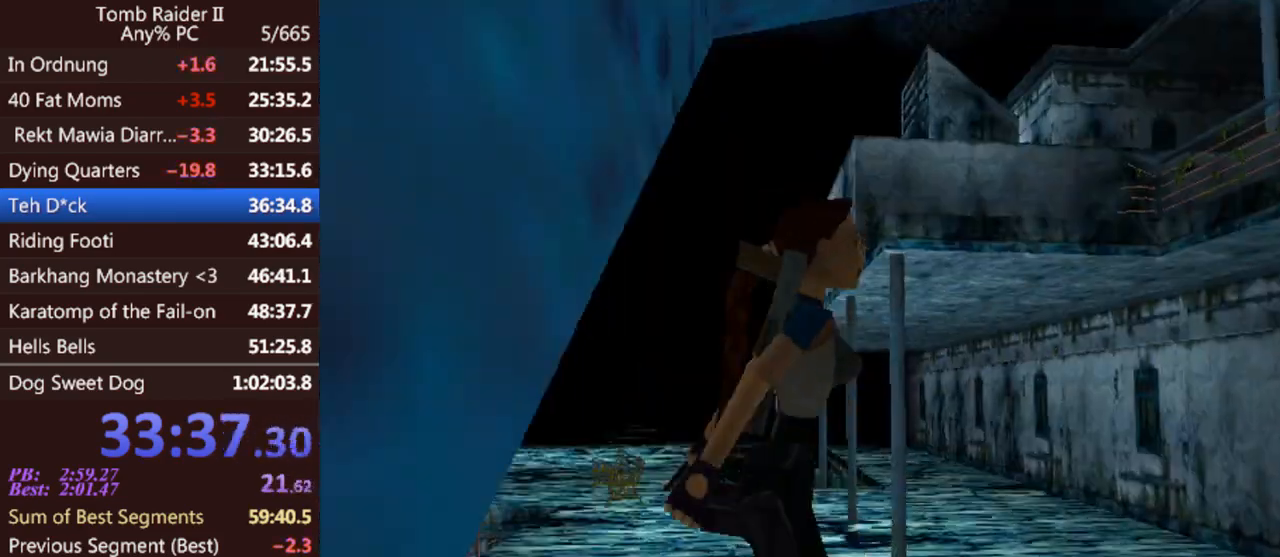
{"keys": ["up"], "events": [[67, "up", "down"], [233, "jump", "up"]]}
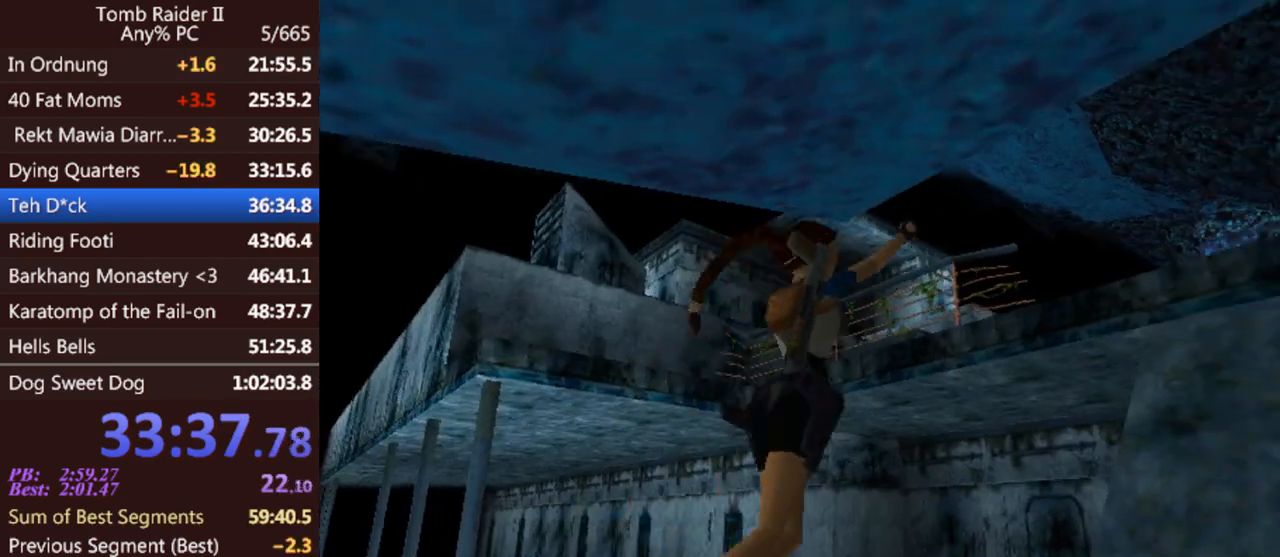
{"keys": ["up"], "events": []}
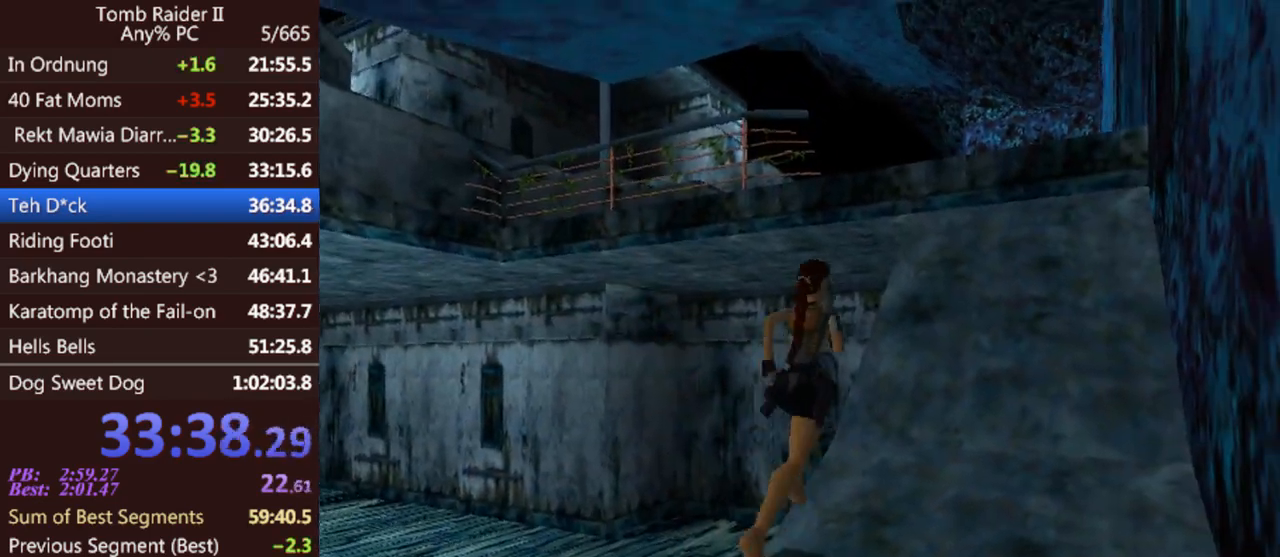
{"keys": [], "events": [[133, "up", "up"]]}
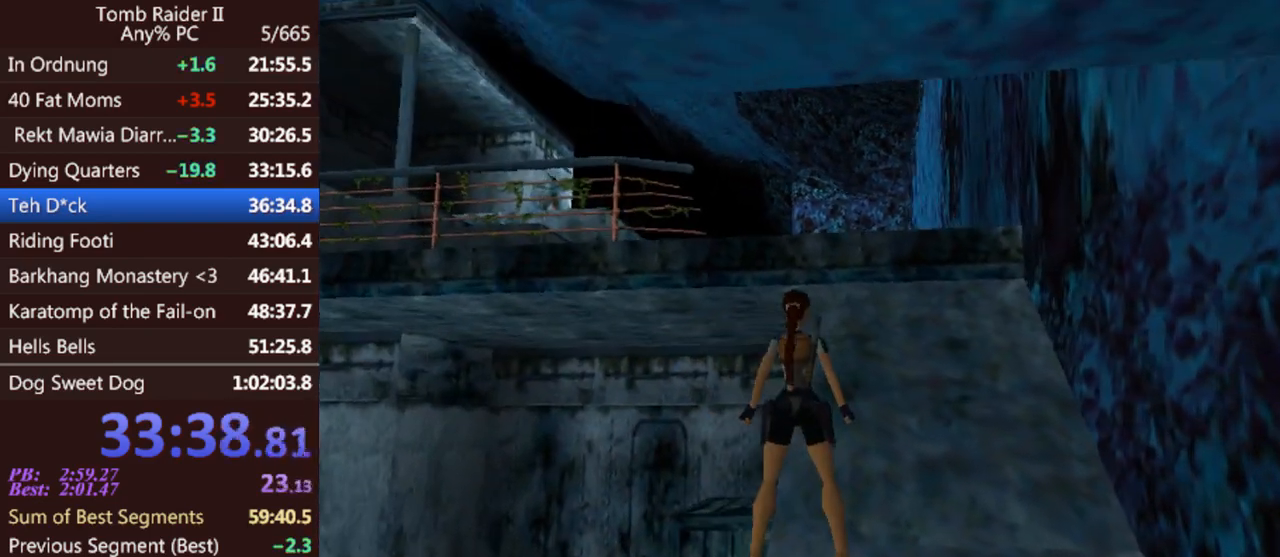
{"keys": ["jump", "up"], "events": [[67, "sl", "down"], [167, "sl", "up"], [367, "jump", "down"], [400, "up", "down"]]}
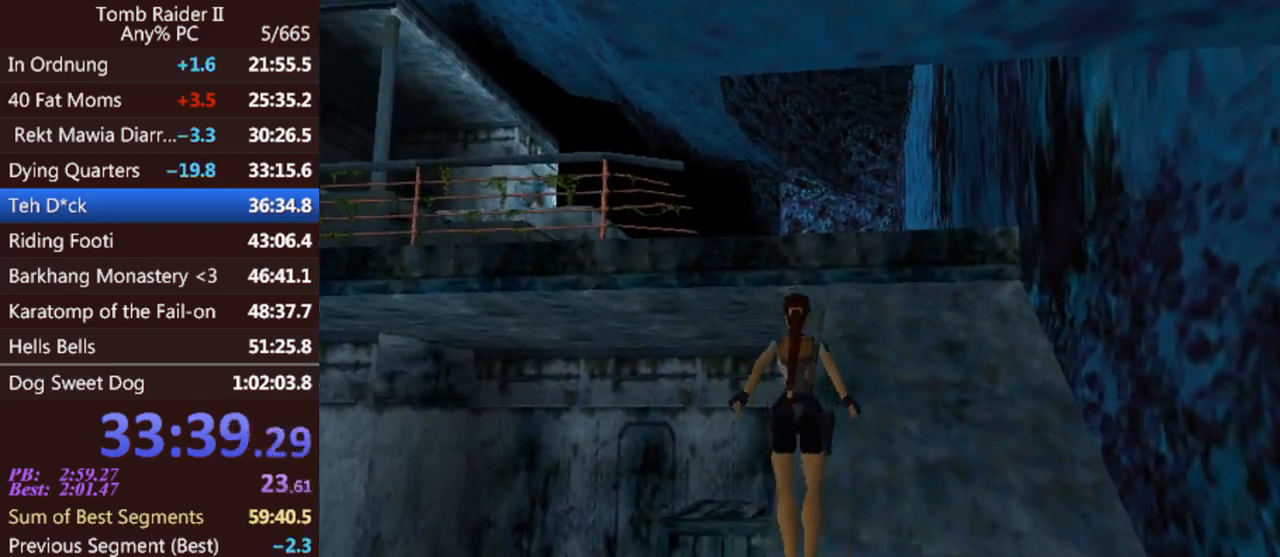
{"keys": ["roll", "up"], "events": [[200, "jump", "up"], [433, "roll", "down"]]}
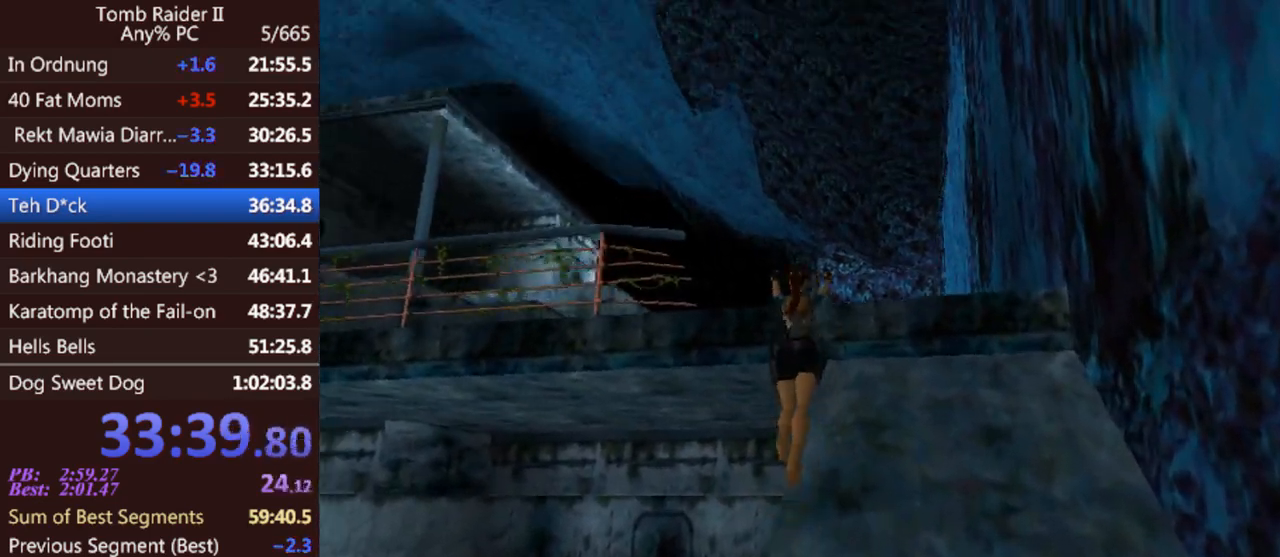
{"keys": ["left", "up"], "events": [[400, "left", "down"], [433, "roll", "up"]]}
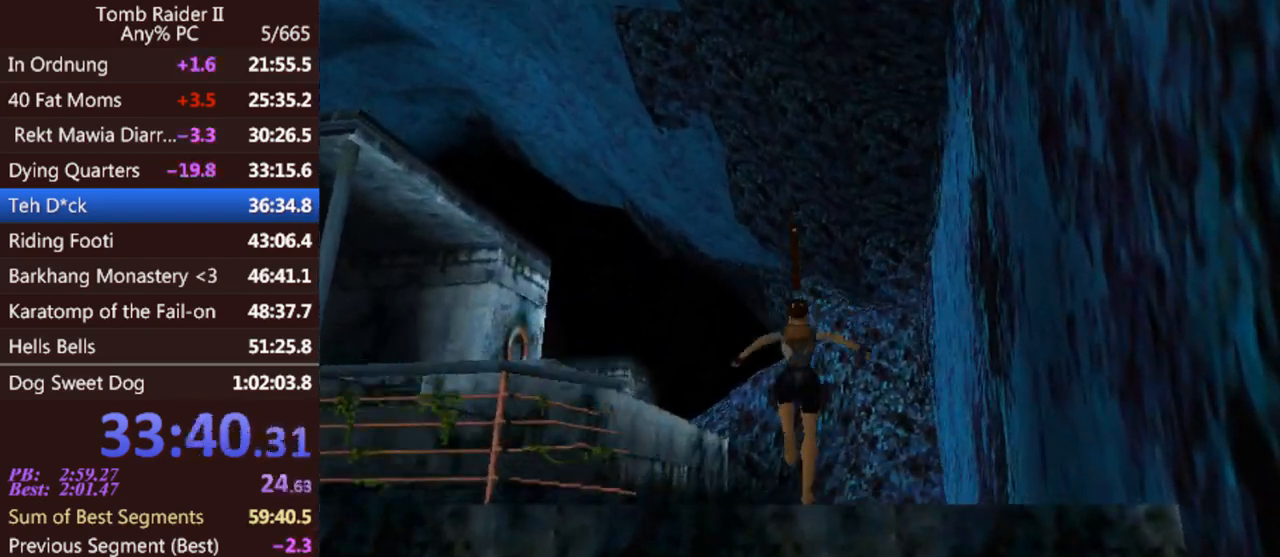
{"keys": ["jump", "up"], "events": [[67, "jump", "down"], [333, "left", "up"]]}
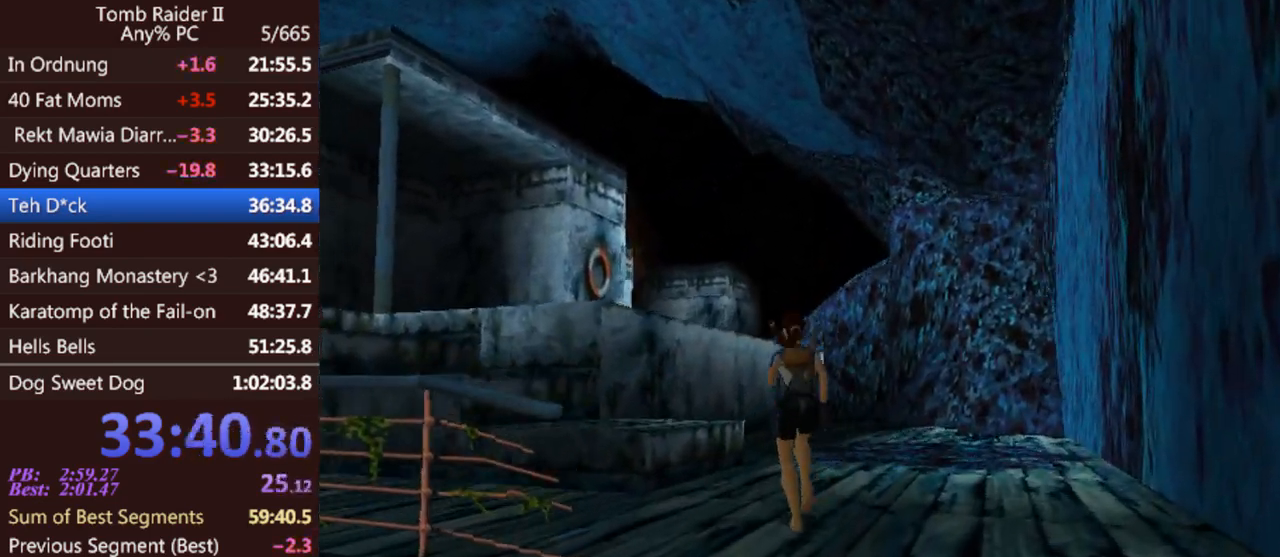
{"keys": ["gun", "jump", "up"], "events": [[433, "gun", "down"]]}
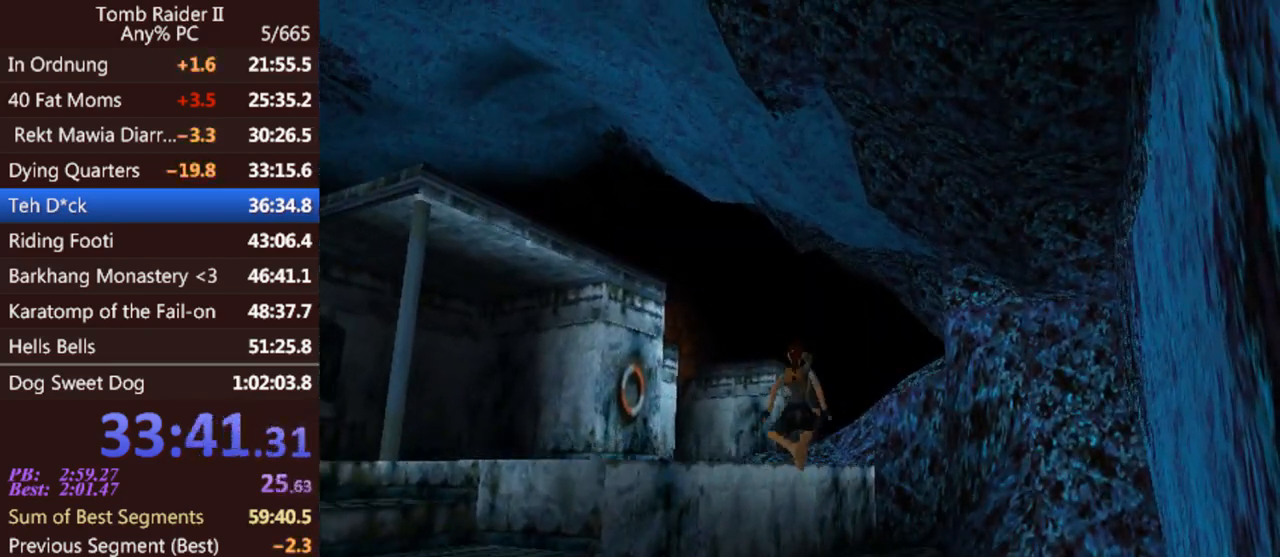
{"keys": ["jump", "up"], "events": [[67, "gun", "up"], [300, "right", "down"], [467, "right", "up"]]}
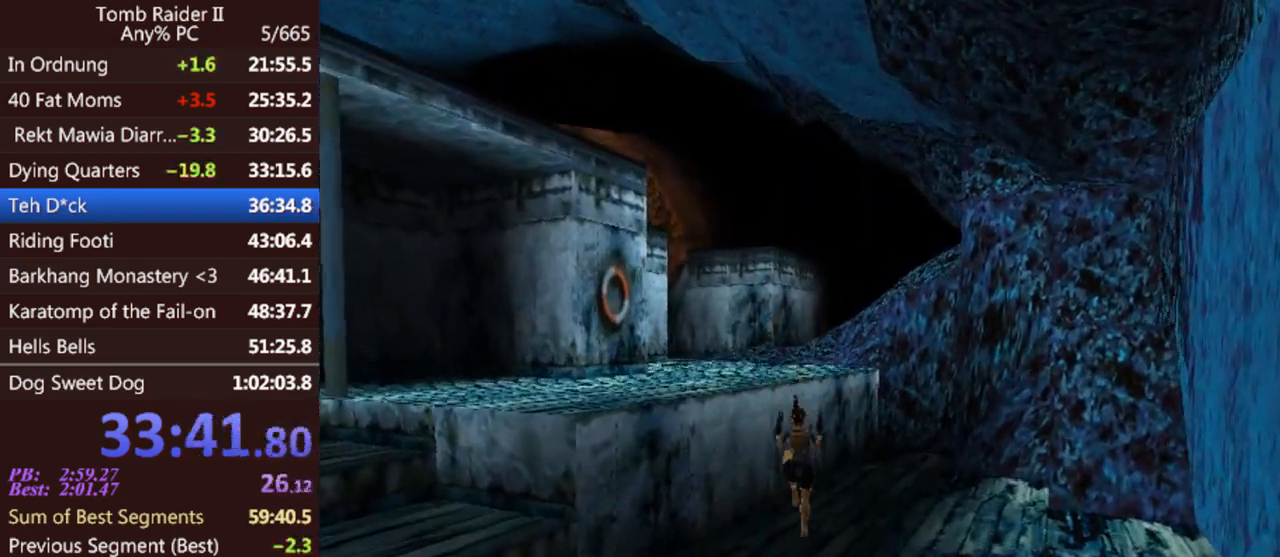
{"keys": ["jump", "up"], "events": []}
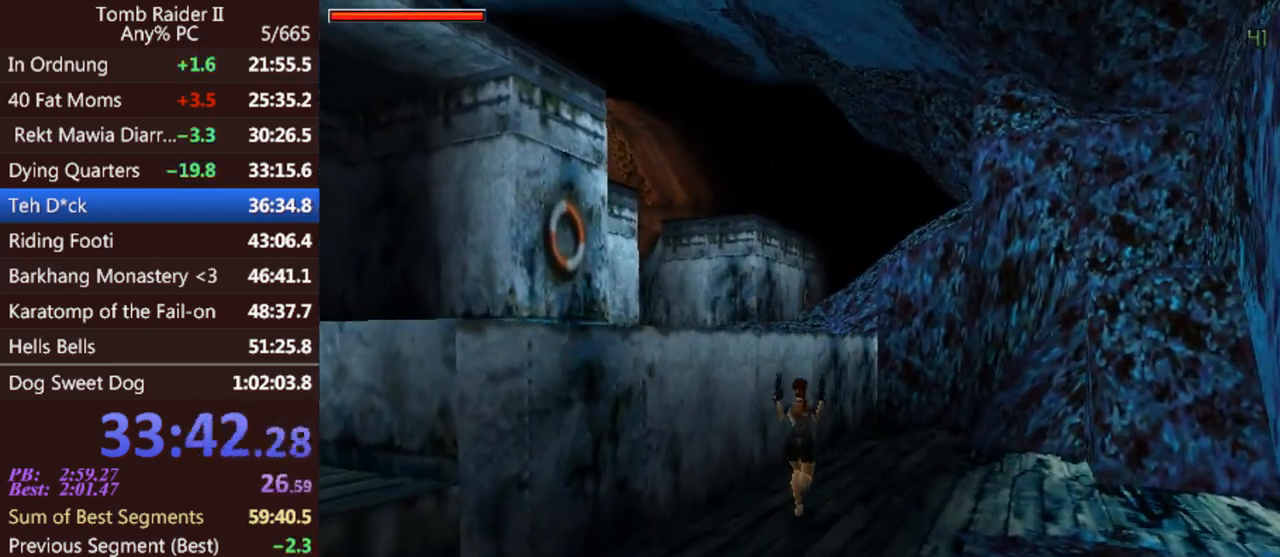
{"keys": ["jump", "left", "up"], "events": [[133, "left", "down"], [333, "left", "up"], [467, "left", "down"]]}
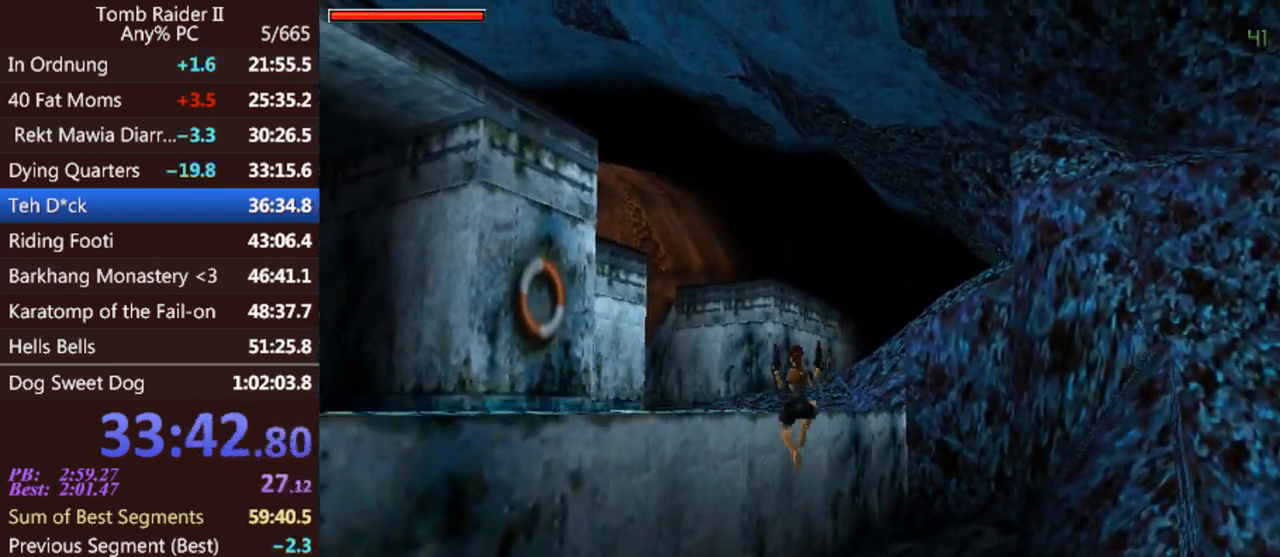
{"keys": ["jump", "up"], "events": [[100, "gun", "down"], [233, "gun", "up"], [400, "left", "up"]]}
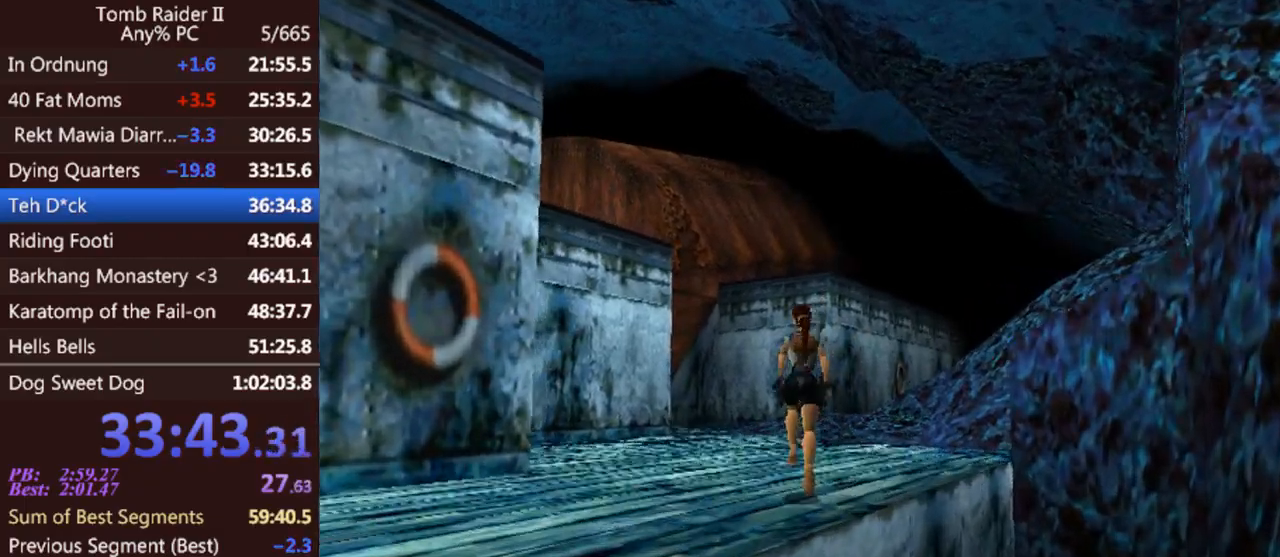
{"keys": ["jump", "left", "up"], "events": [[167, "left", "down"], [267, "left", "up"], [467, "left", "down"]]}
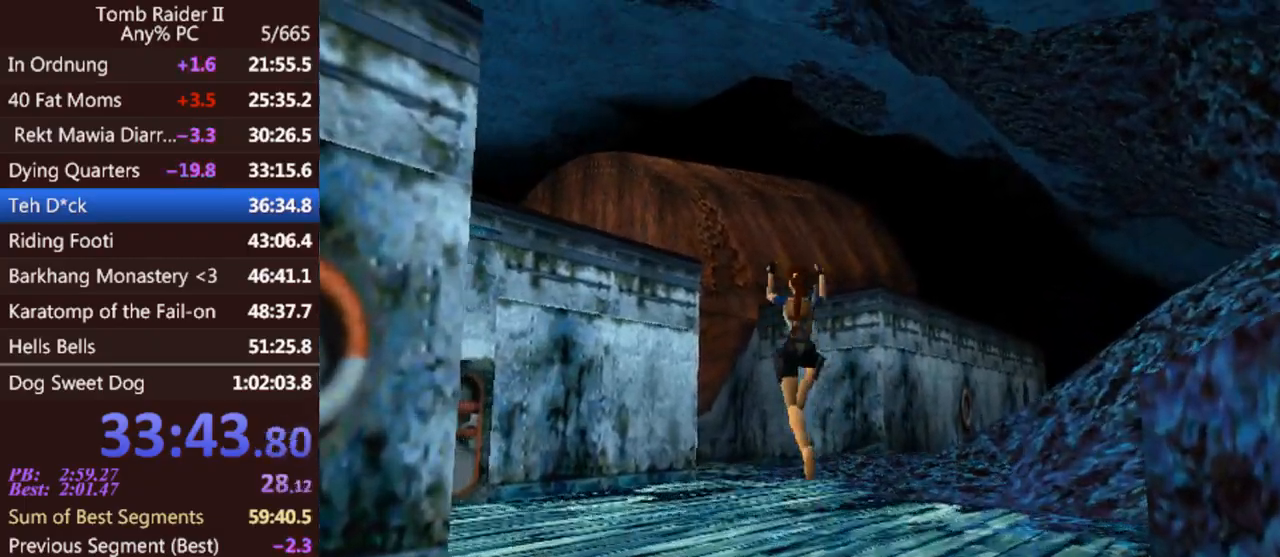
{"keys": ["jump", "up"], "events": [[133, "left", "up"]]}
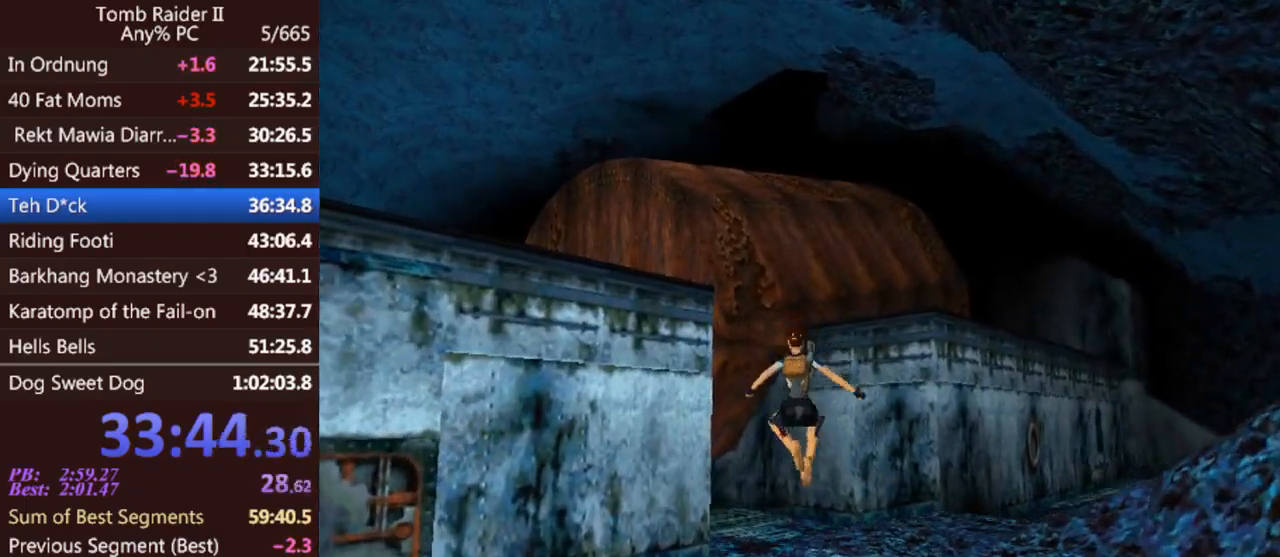
{"keys": ["jump", "up"], "events": [[100, "left", "down"], [433, "left", "up"]]}
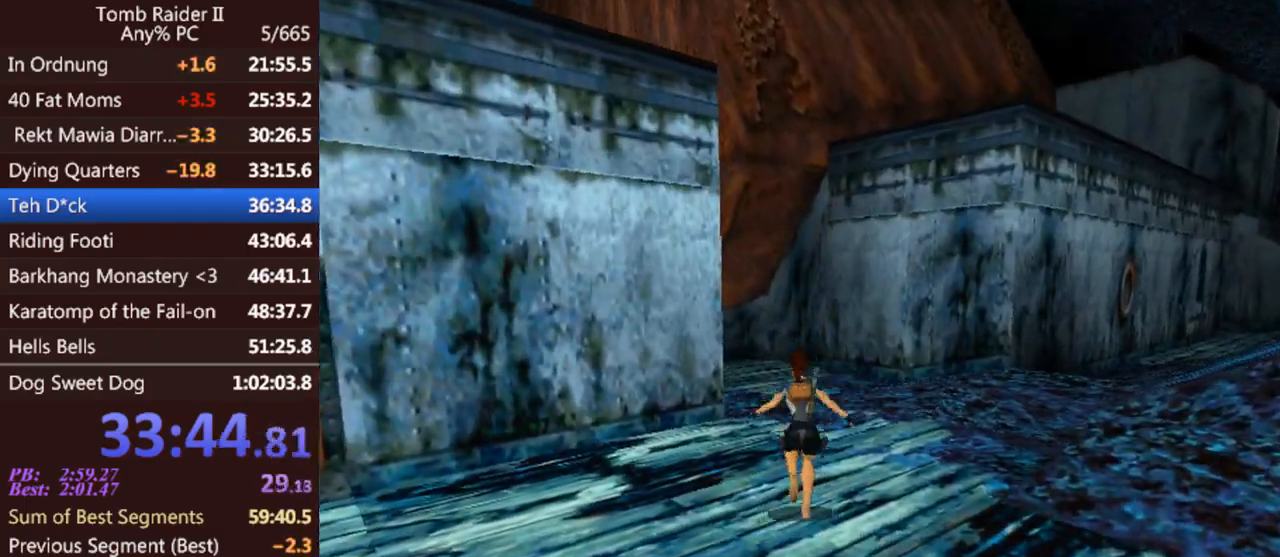
{"keys": ["jump", "left", "up"], "events": [[167, "left", "down"]]}
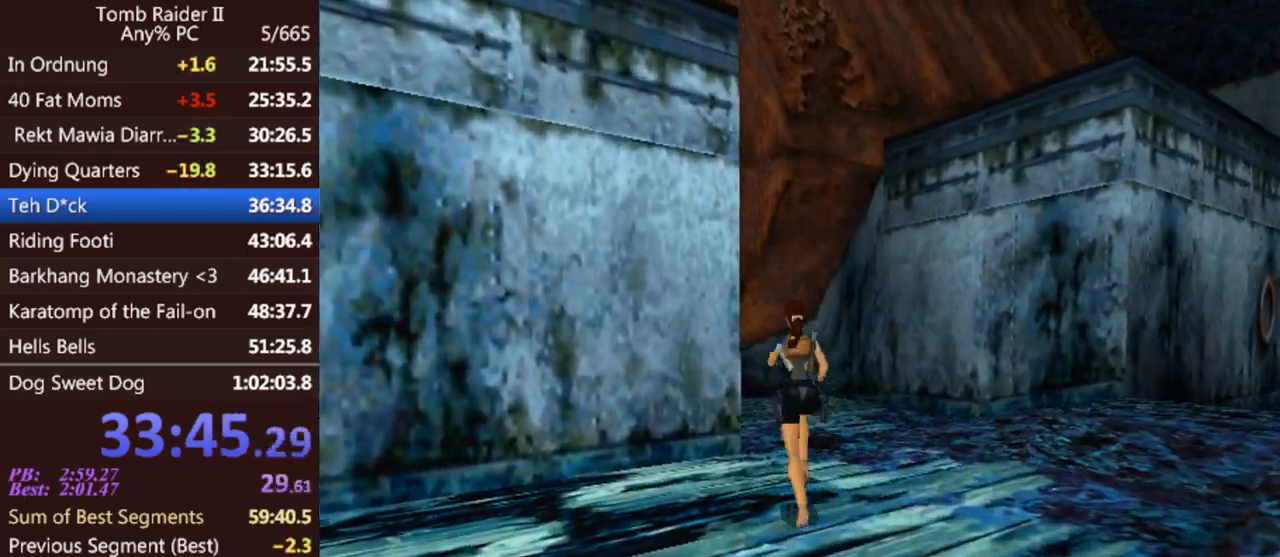
{"keys": ["jump", "left", "up"], "events": [[33, "left", "up"], [133, "left", "down"]]}
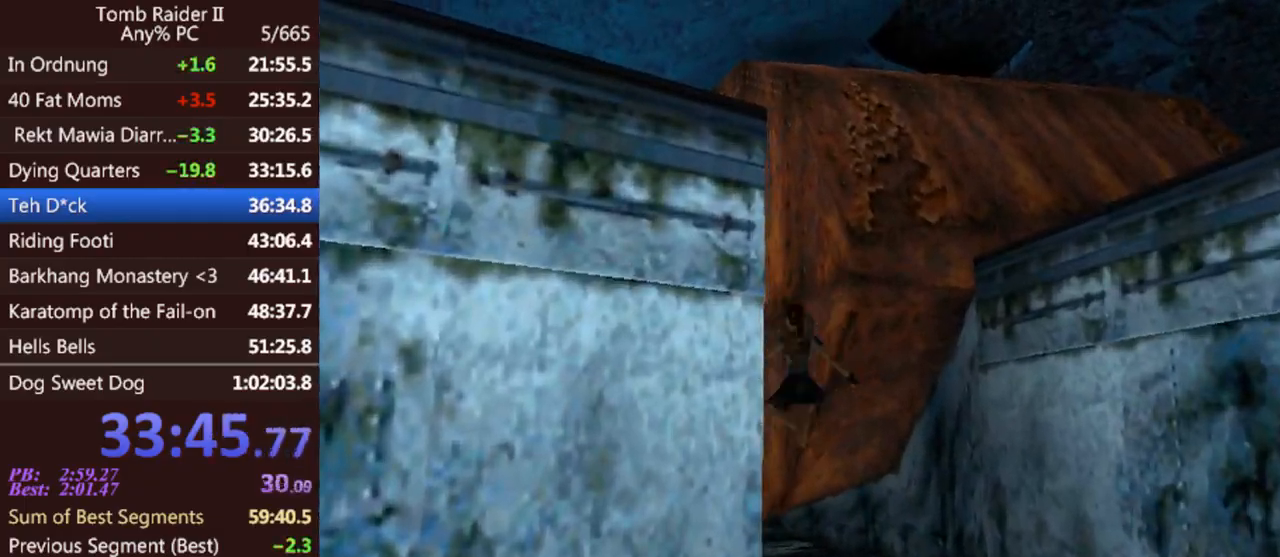
{"keys": ["jump", "left", "up"], "events": []}
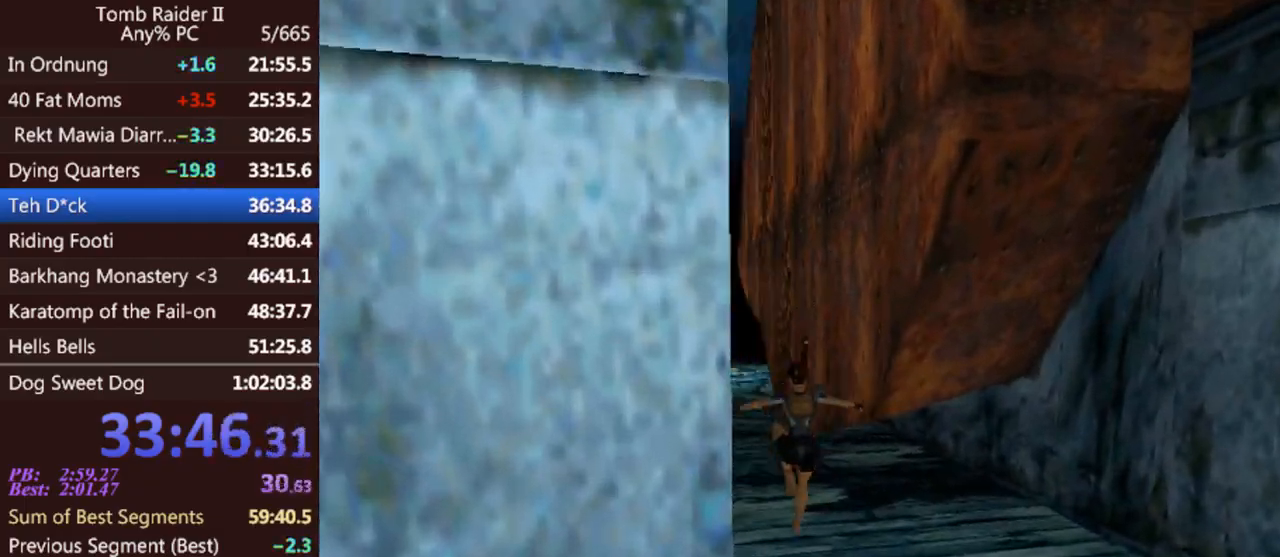
{"keys": ["jump", "left", "up"], "events": [[167, "left", "up"], [433, "left", "down"]]}
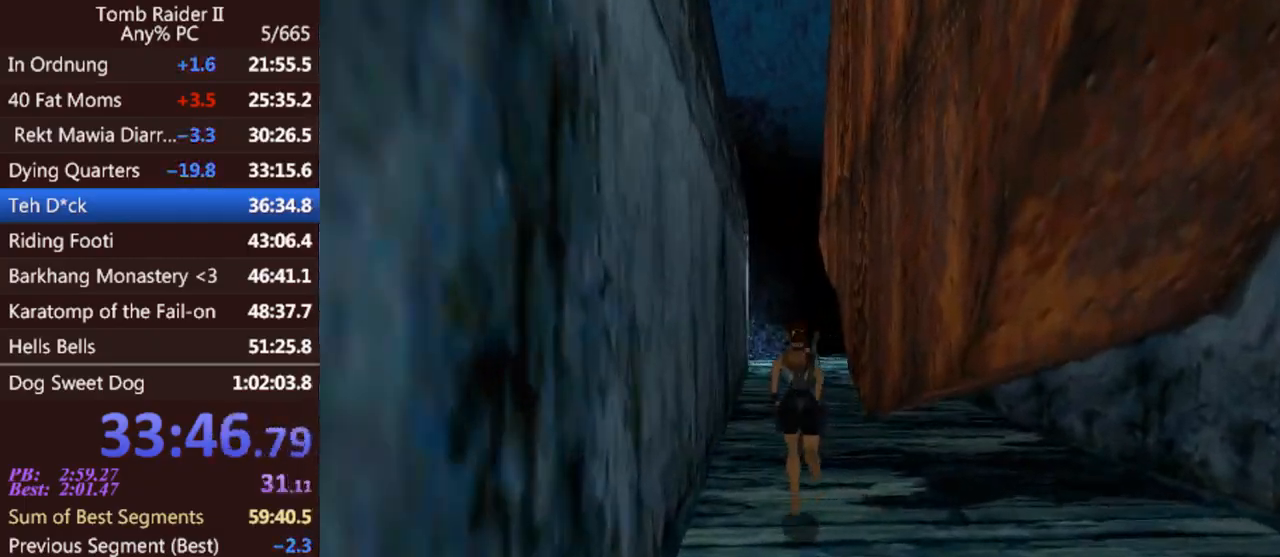
{"keys": ["jump", "right", "up"], "events": [[100, "left", "up"], [300, "right", "down"]]}
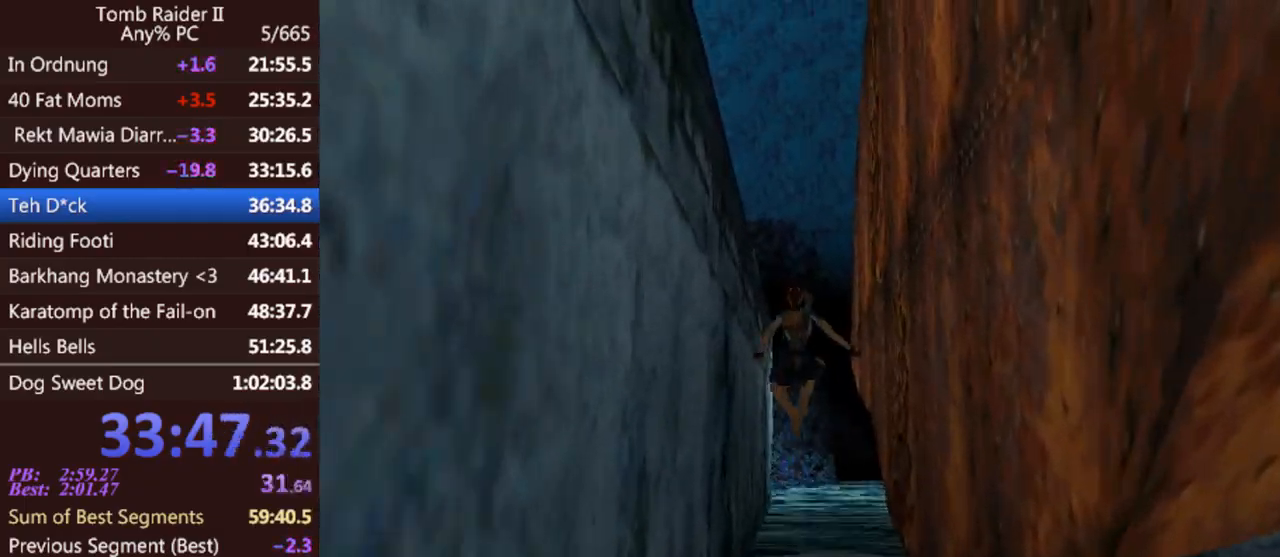
{"keys": ["jump", "up"], "events": [[33, "right", "up"]]}
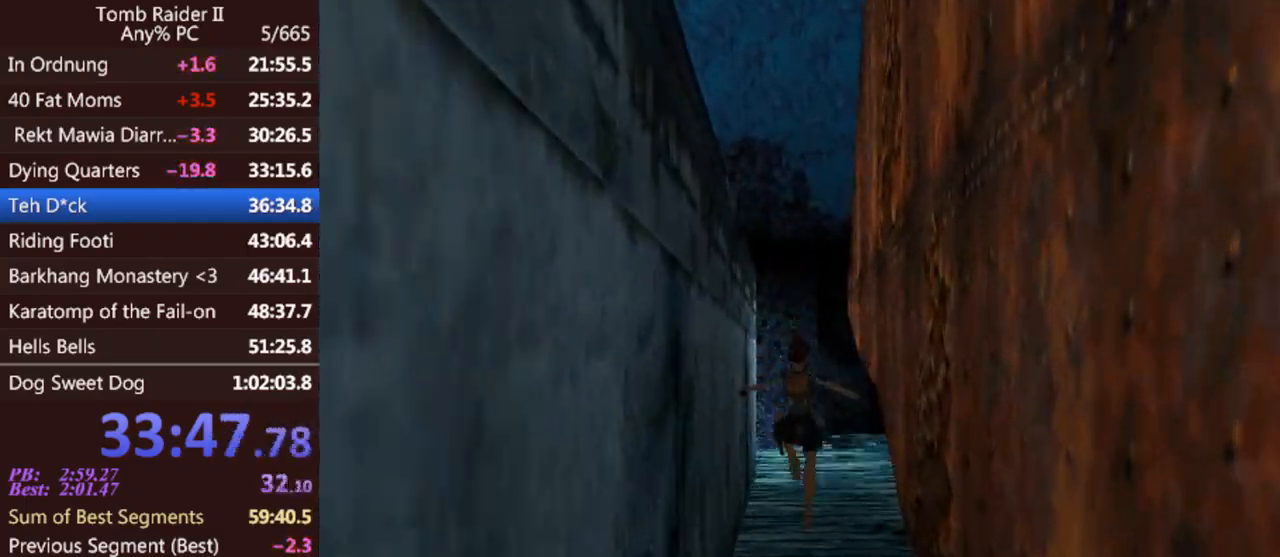
{"keys": ["jump", "up"], "events": [[167, "right", "down"], [267, "right", "up"]]}